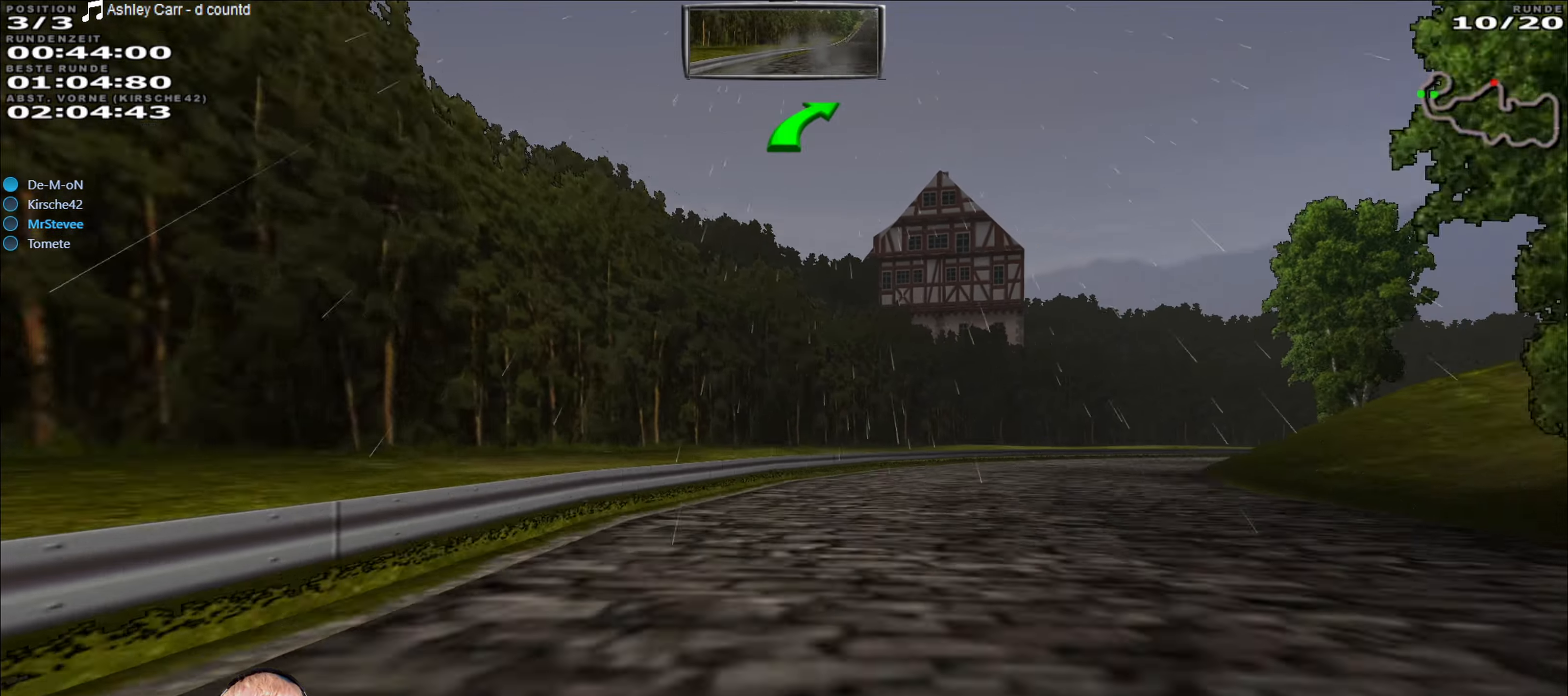
Gameplay with a controller (Xbox layout); each line is a JSON object with the inputs held at the frame after it. "events" lists button and stick changes between this image and that frame as [ms after this image, input, new state], when the widget could be followed in between. Not read: L3 R3.
{"buttons": ["R2"], "left_stick": "center", "right_stick": "center", "events": [[450, "left_stick", "center"]]}
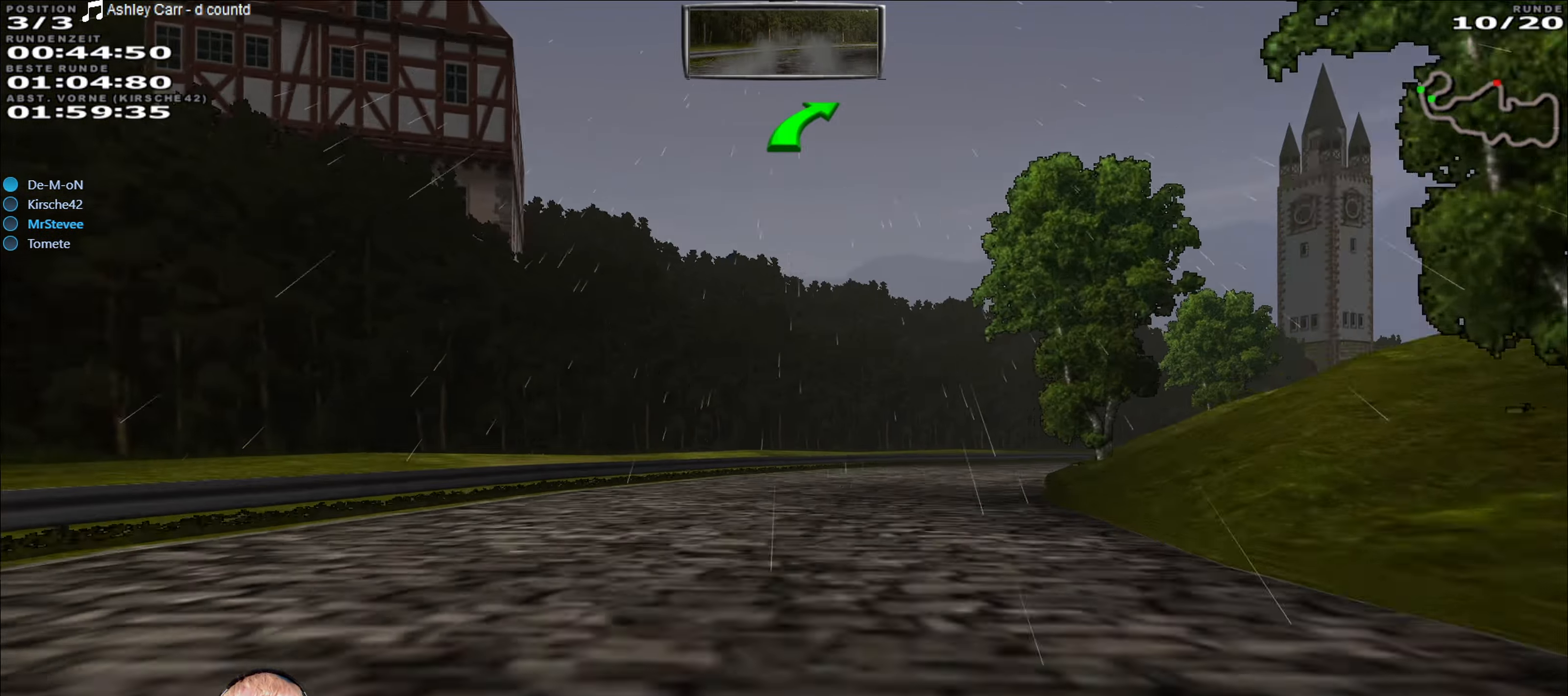
{"buttons": ["R2"], "left_stick": "right", "right_stick": "center", "events": [[134, "left_stick", "right"]]}
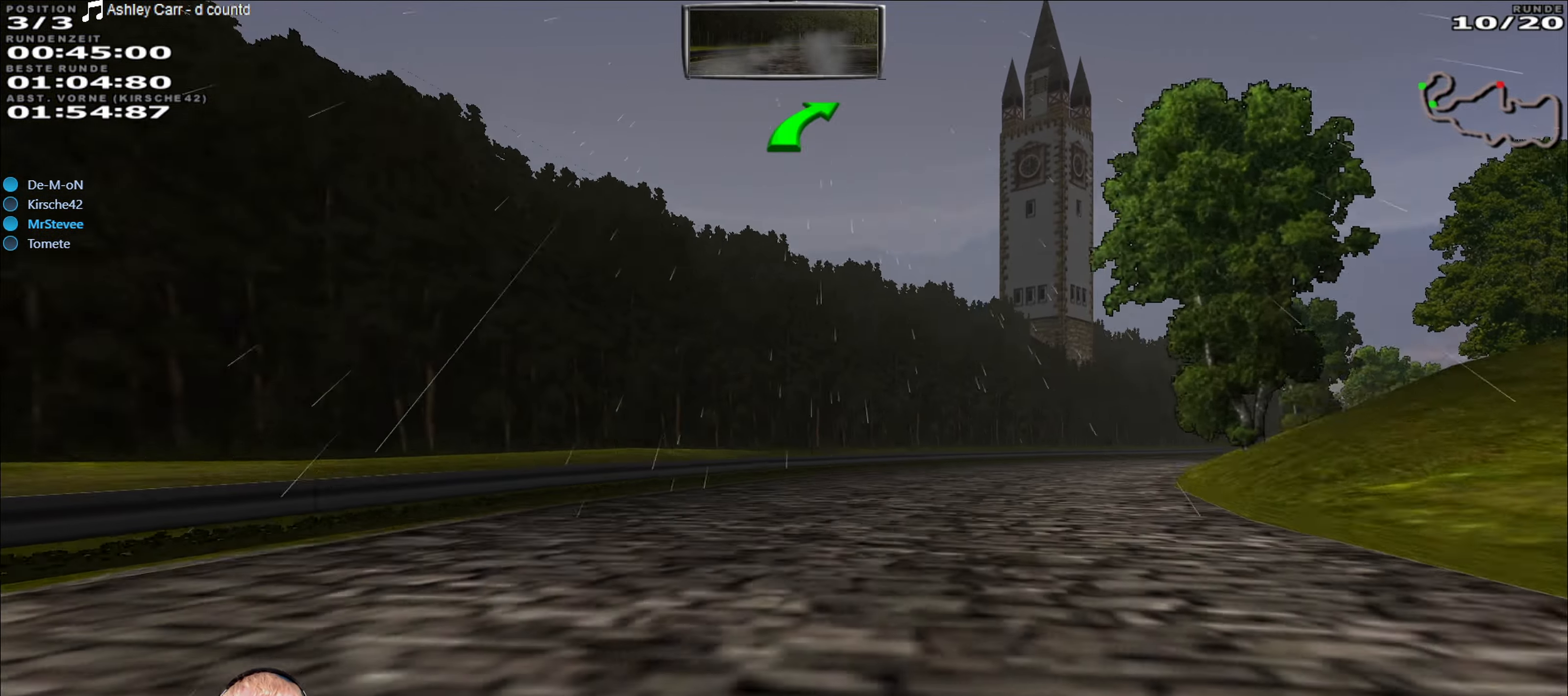
{"buttons": ["R2"], "left_stick": "right", "right_stick": "center", "events": [[317, "left_stick", "center"], [417, "left_stick", "right"]]}
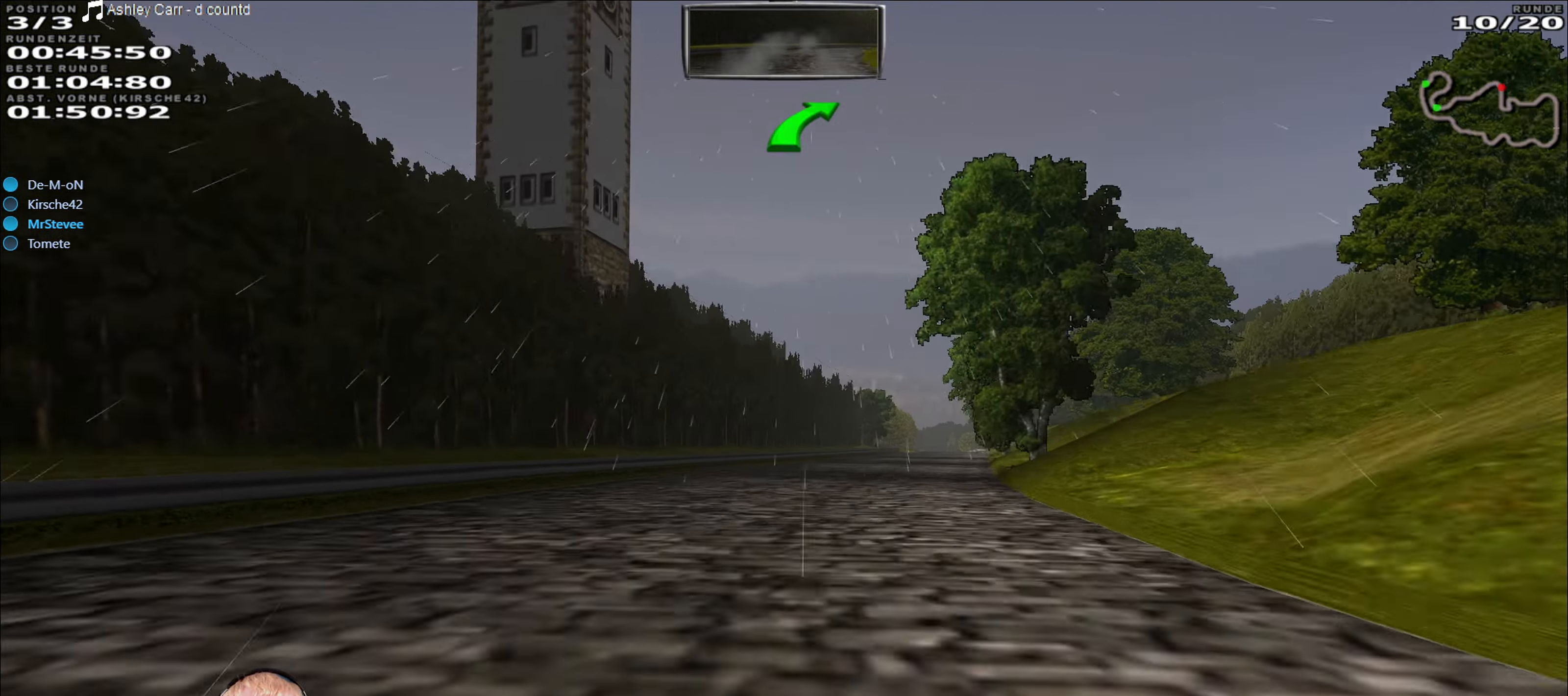
{"buttons": ["R2"], "left_stick": "down-left", "right_stick": "center", "events": [[50, "left_stick", "center"], [434, "left_stick", "down-left"]]}
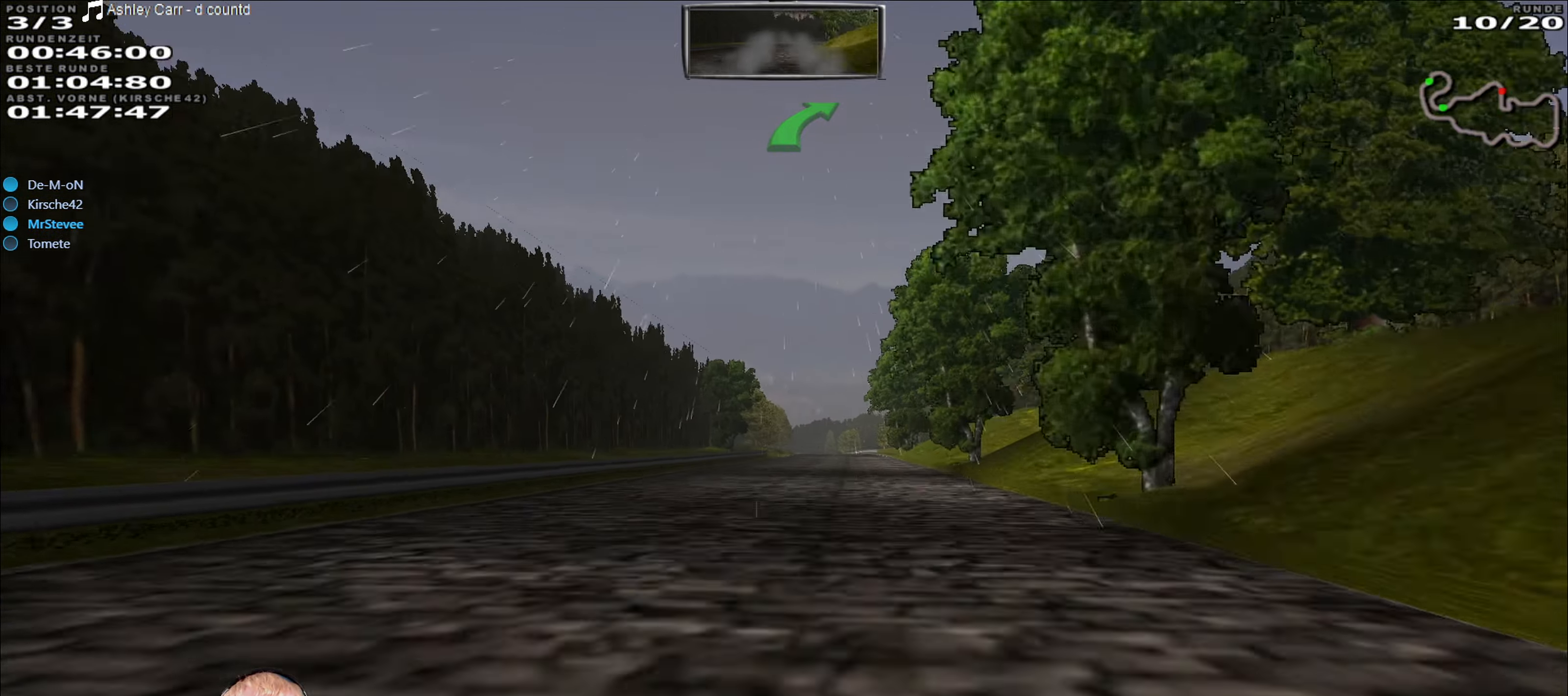
{"buttons": ["R2"], "left_stick": "center", "right_stick": "center", "events": [[17, "left_stick", "center"], [217, "left_stick", "right"], [317, "left_stick", "center"]]}
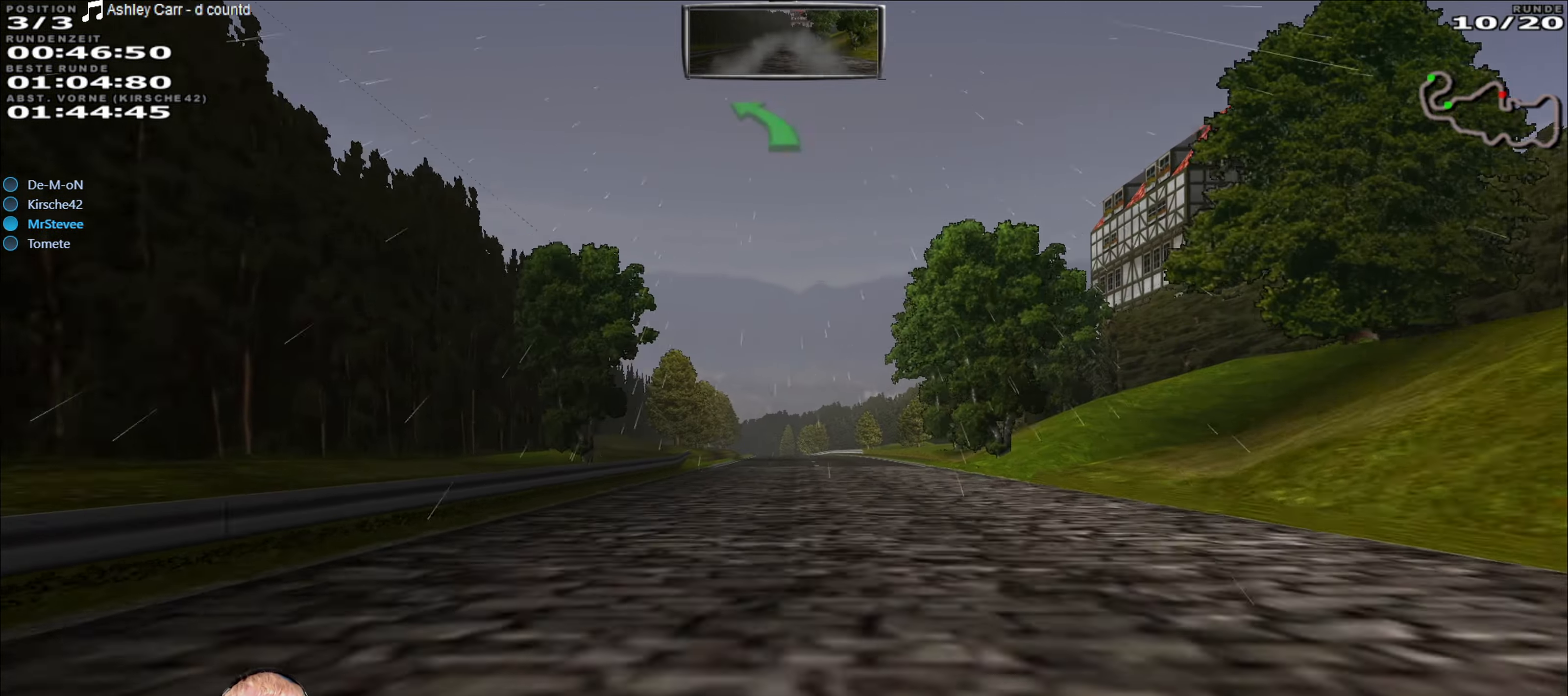
{"buttons": ["R2"], "left_stick": "center", "right_stick": "center", "events": [[134, "left_stick", "right"], [217, "left_stick", "center"]]}
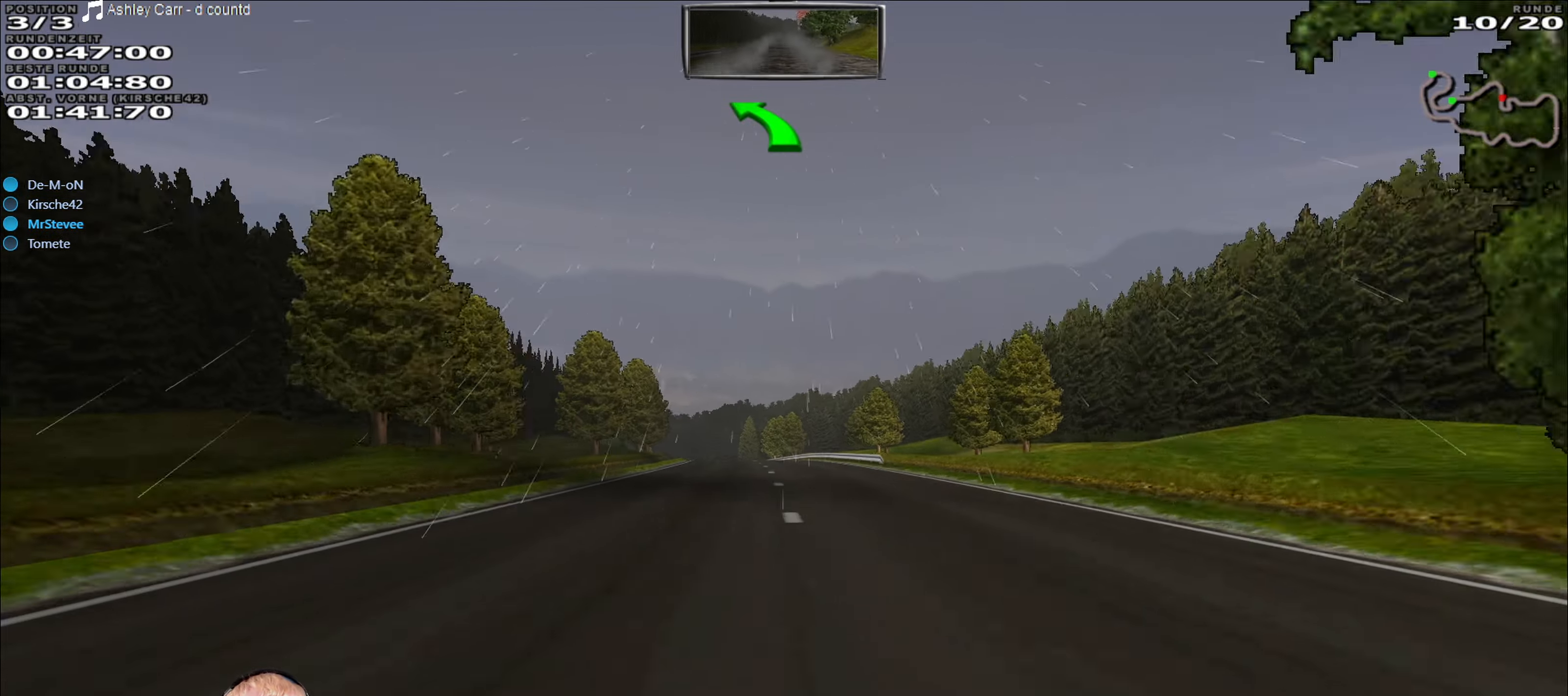
{"buttons": ["R2"], "left_stick": "center", "right_stick": "center", "events": []}
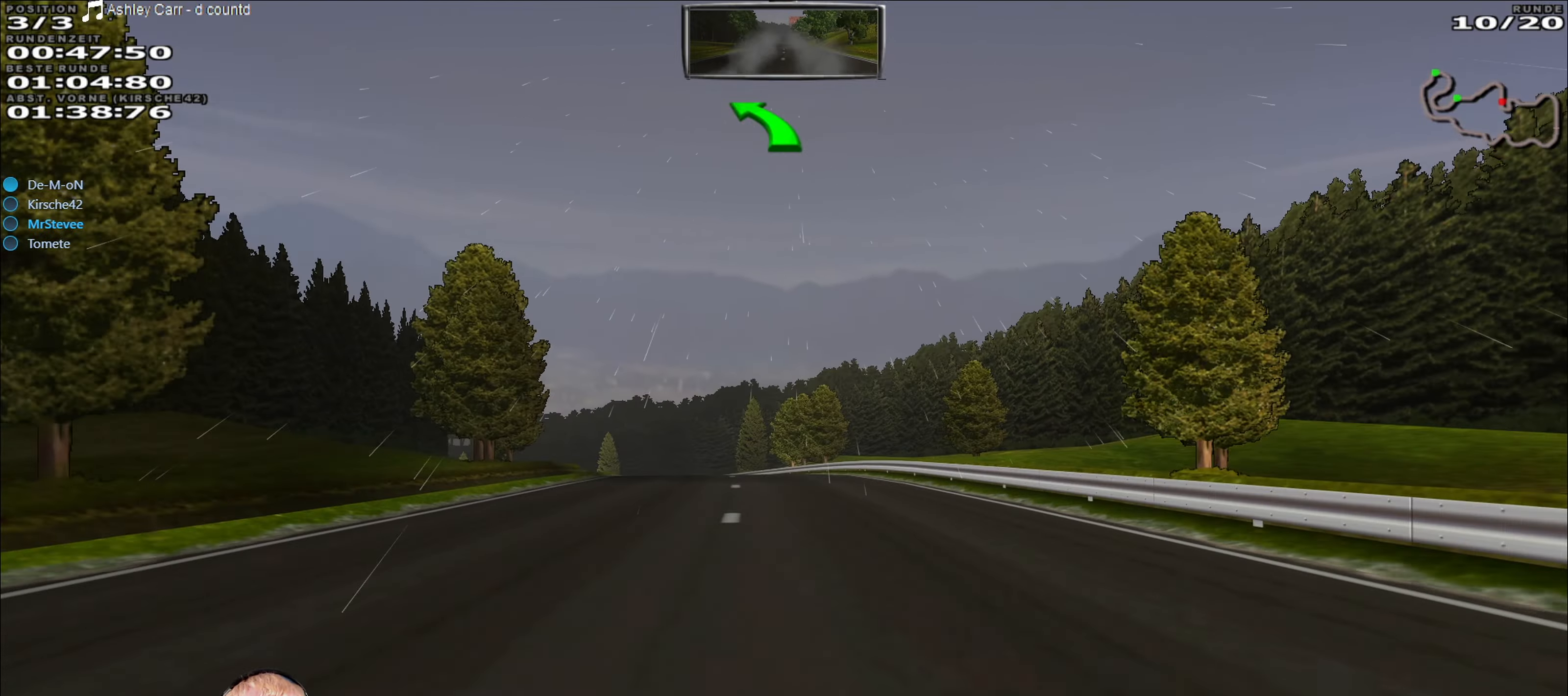
{"buttons": ["R2"], "left_stick": "left", "right_stick": "center", "events": [[367, "left_stick", "left"]]}
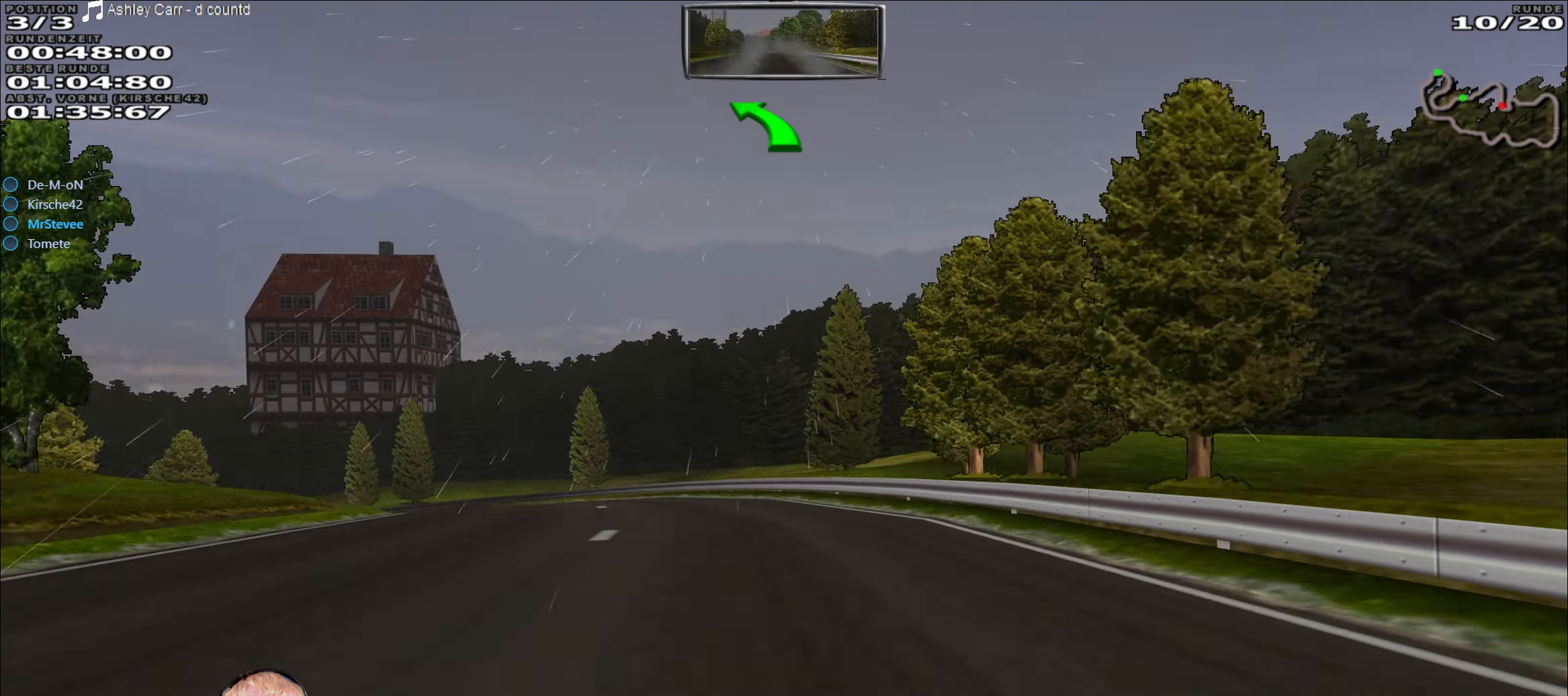
{"buttons": [], "left_stick": "left", "right_stick": "center", "events": [[117, "R2", "up"]]}
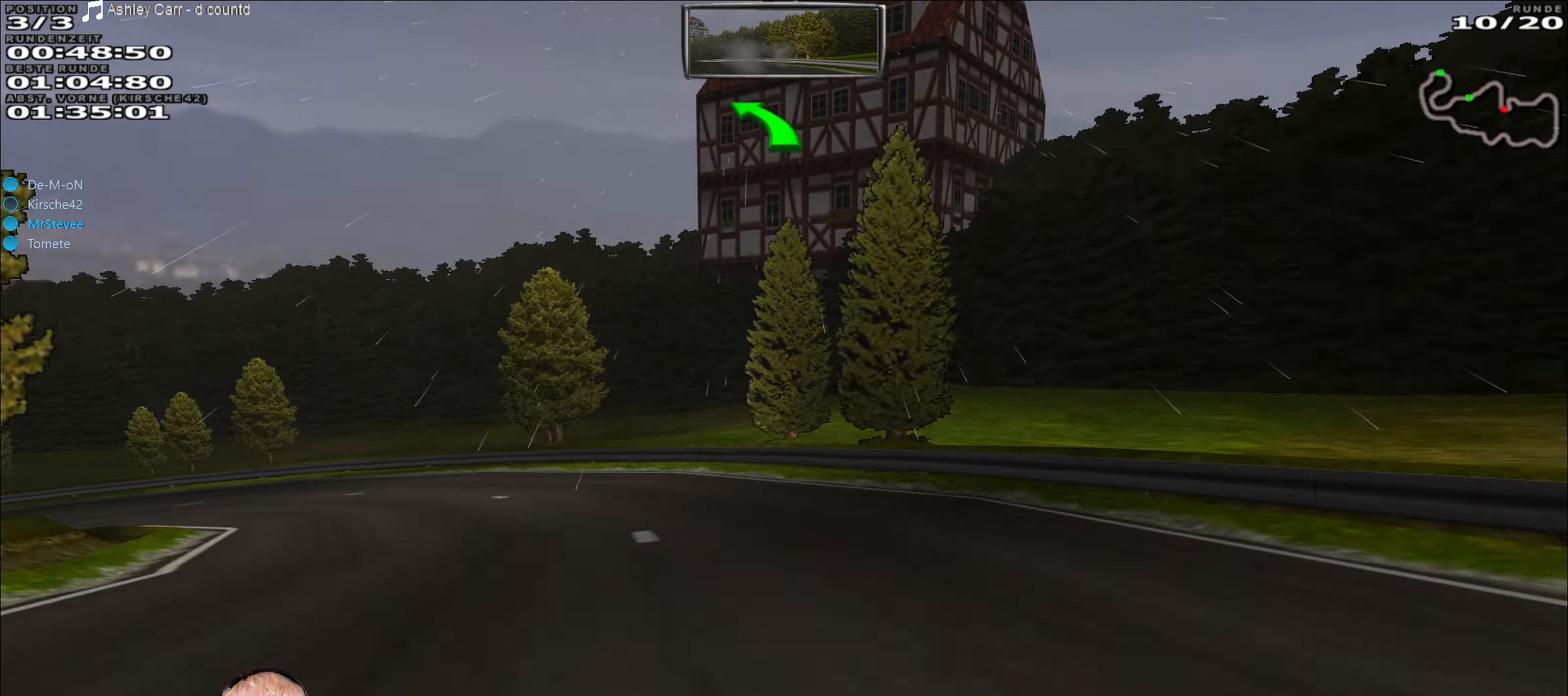
{"buttons": [], "left_stick": "left", "right_stick": "center", "events": []}
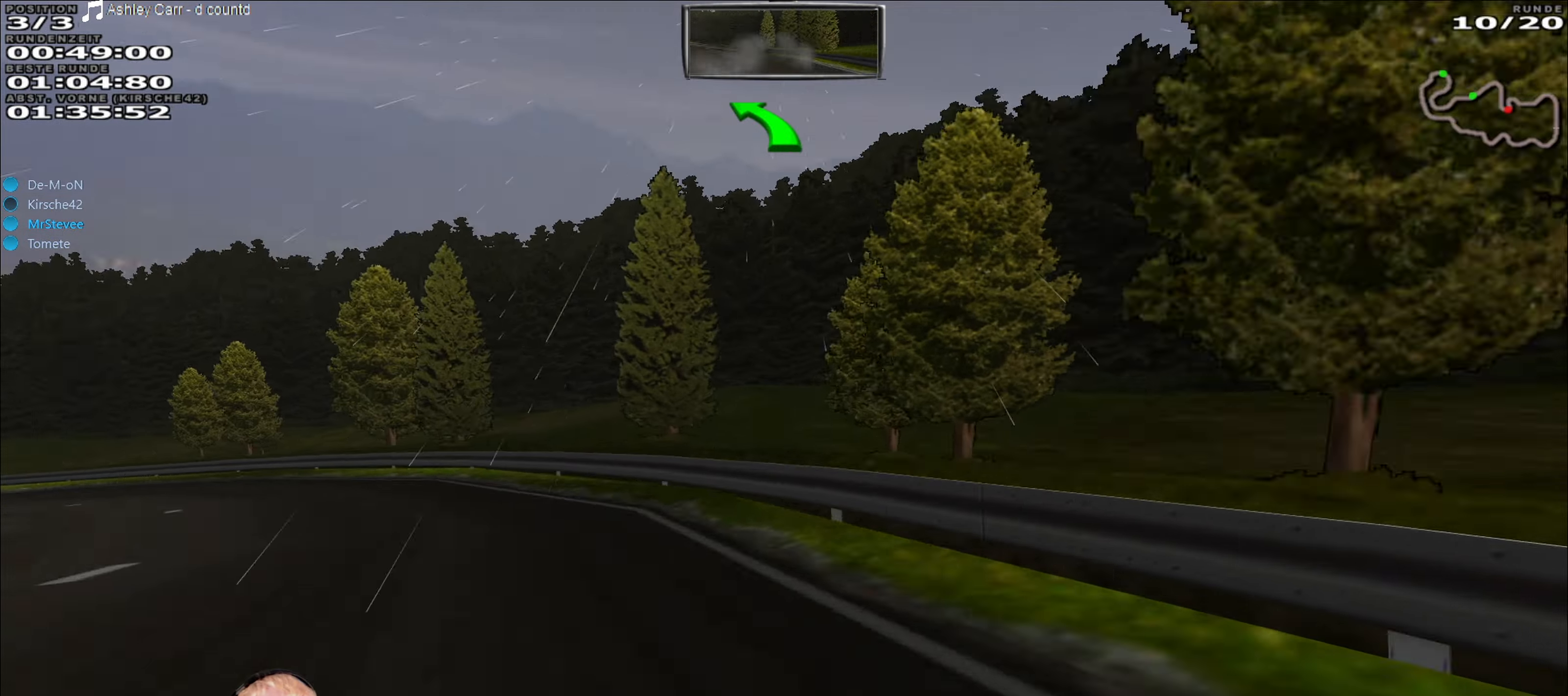
{"buttons": ["R2"], "left_stick": "left", "right_stick": "center", "events": [[383, "R2", "down"]]}
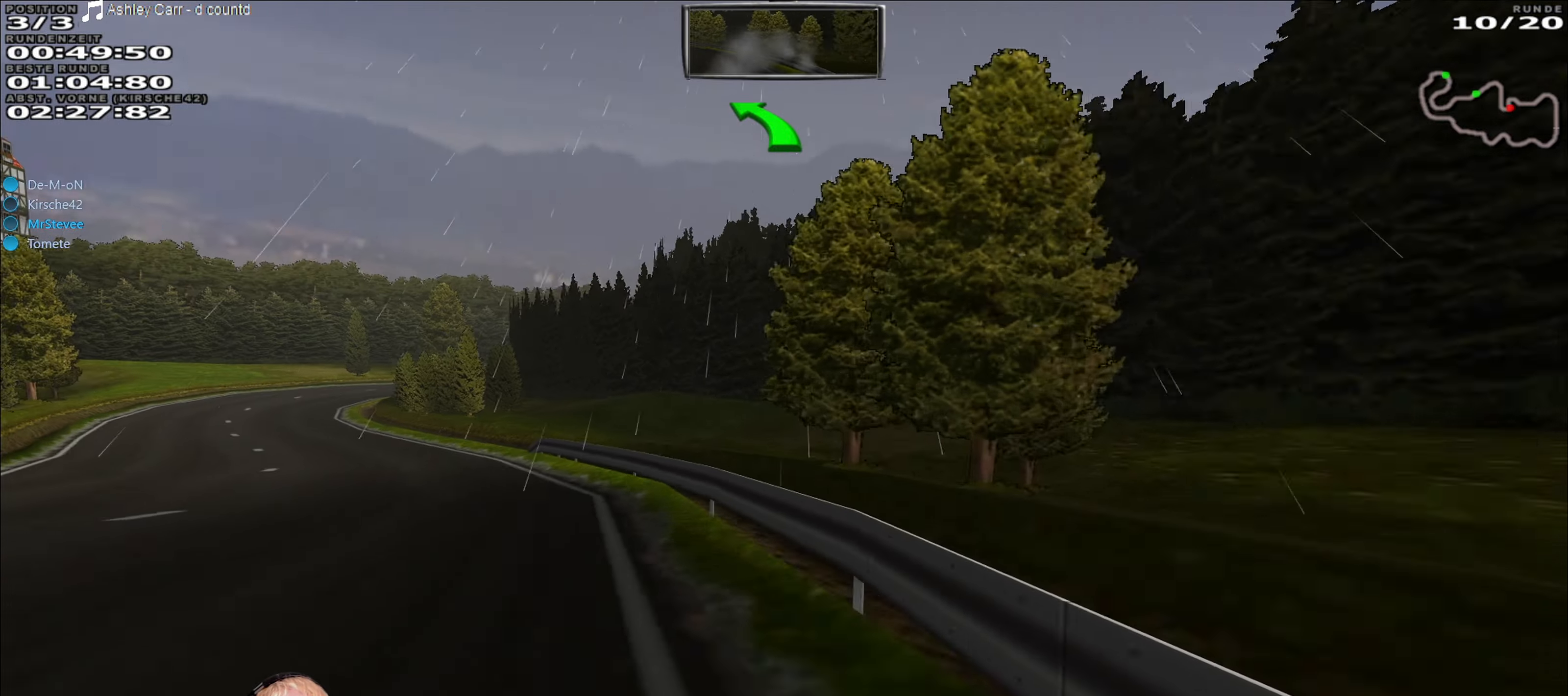
{"buttons": ["R2"], "left_stick": "left", "right_stick": "center", "events": []}
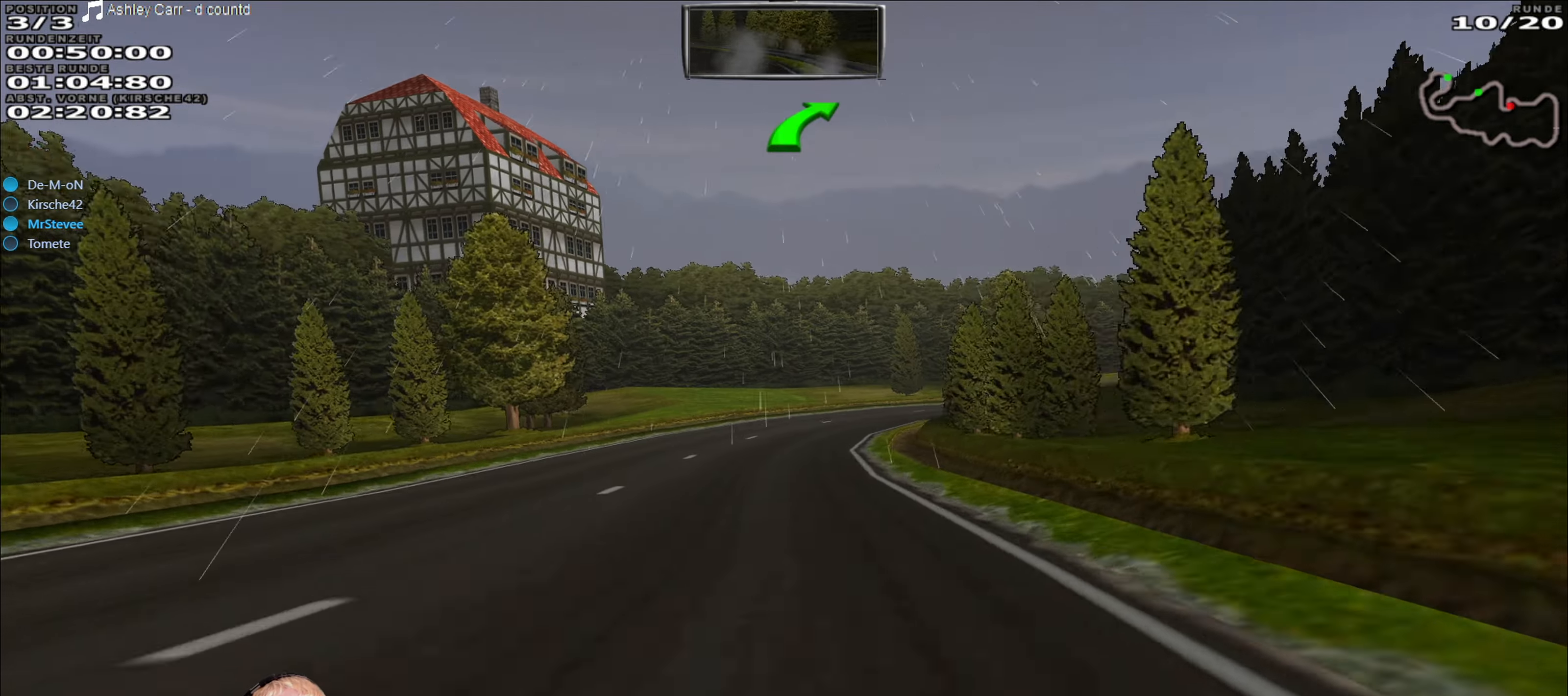
{"buttons": ["R2"], "left_stick": "right", "right_stick": "center", "events": [[33, "left_stick", "center"], [450, "left_stick", "right"]]}
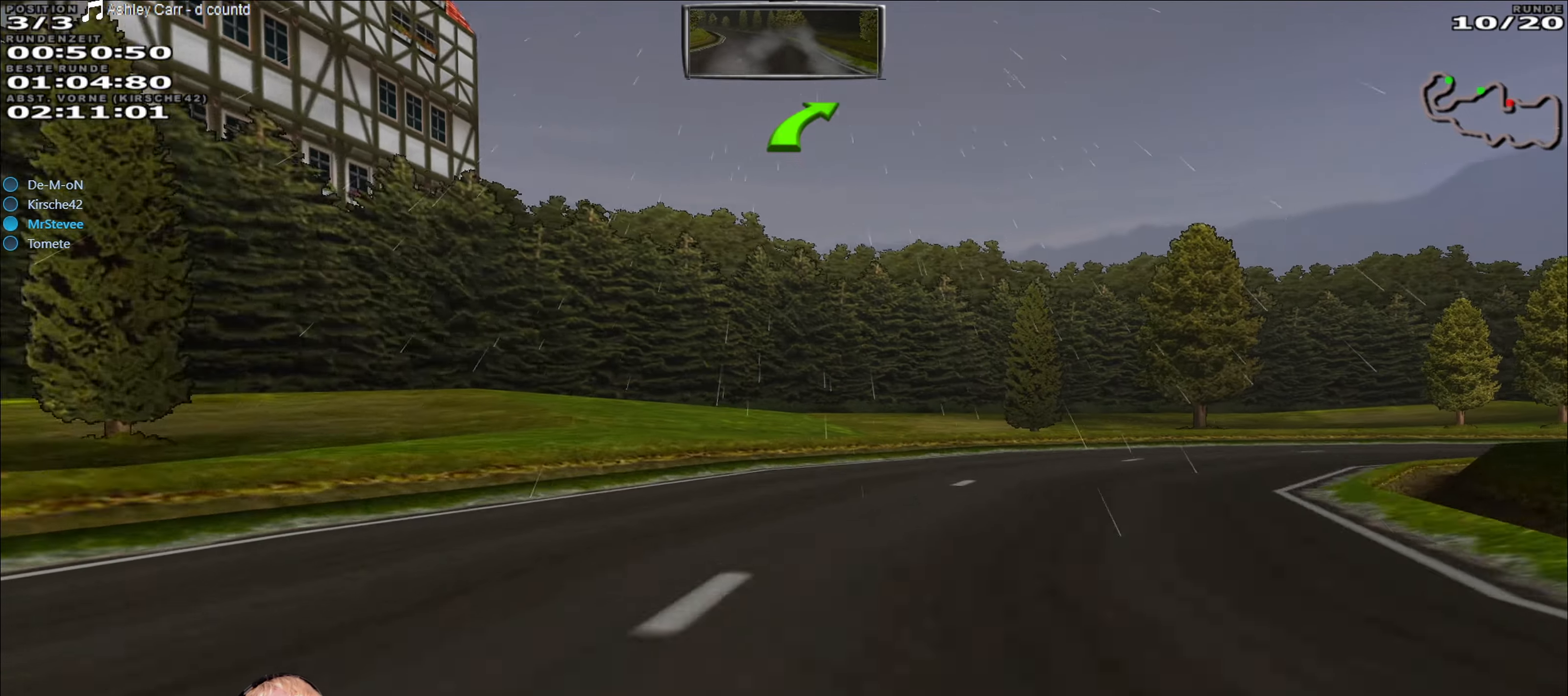
{"buttons": ["L2"], "left_stick": "right", "right_stick": "center", "events": [[16, "R2", "up"], [450, "L2", "down"]]}
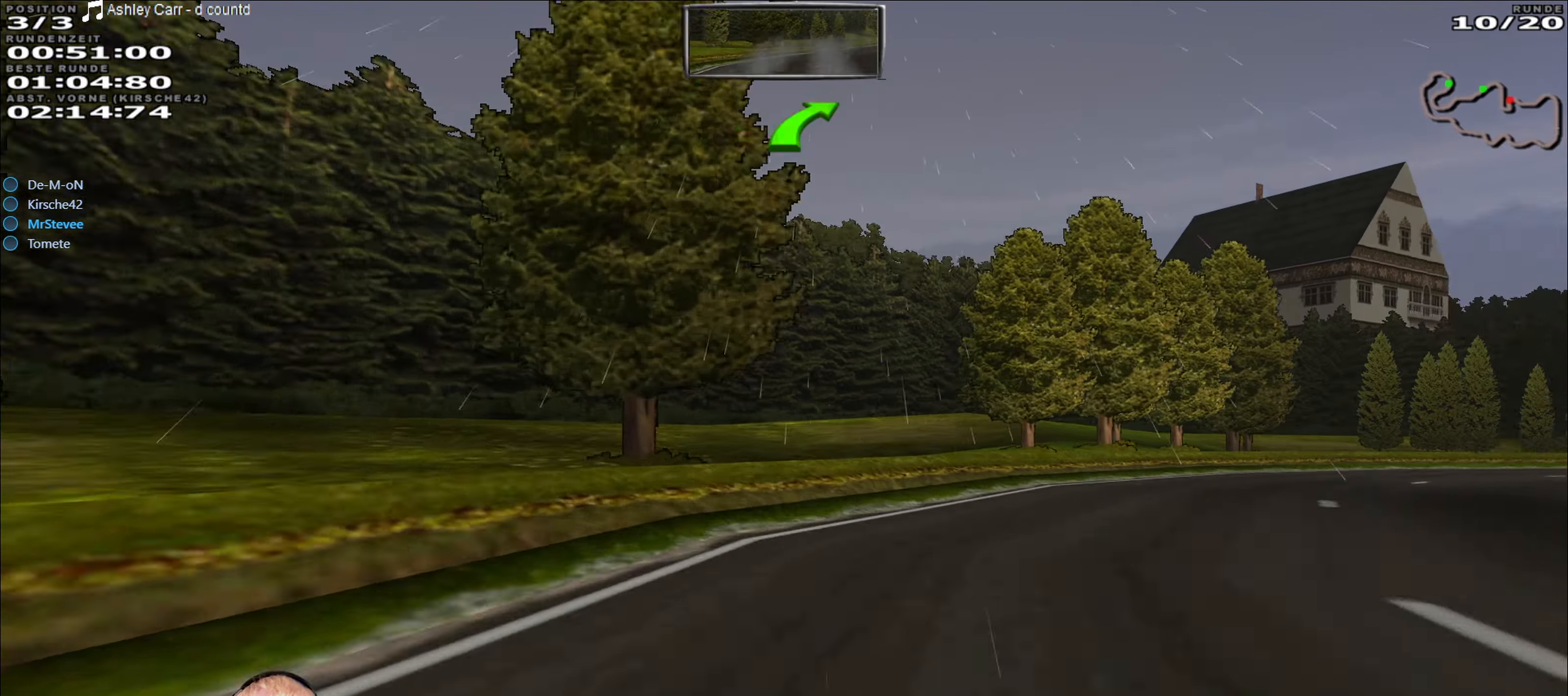
{"buttons": ["R2"], "left_stick": "right", "right_stick": "center", "events": [[83, "L2", "up"], [466, "R2", "down"]]}
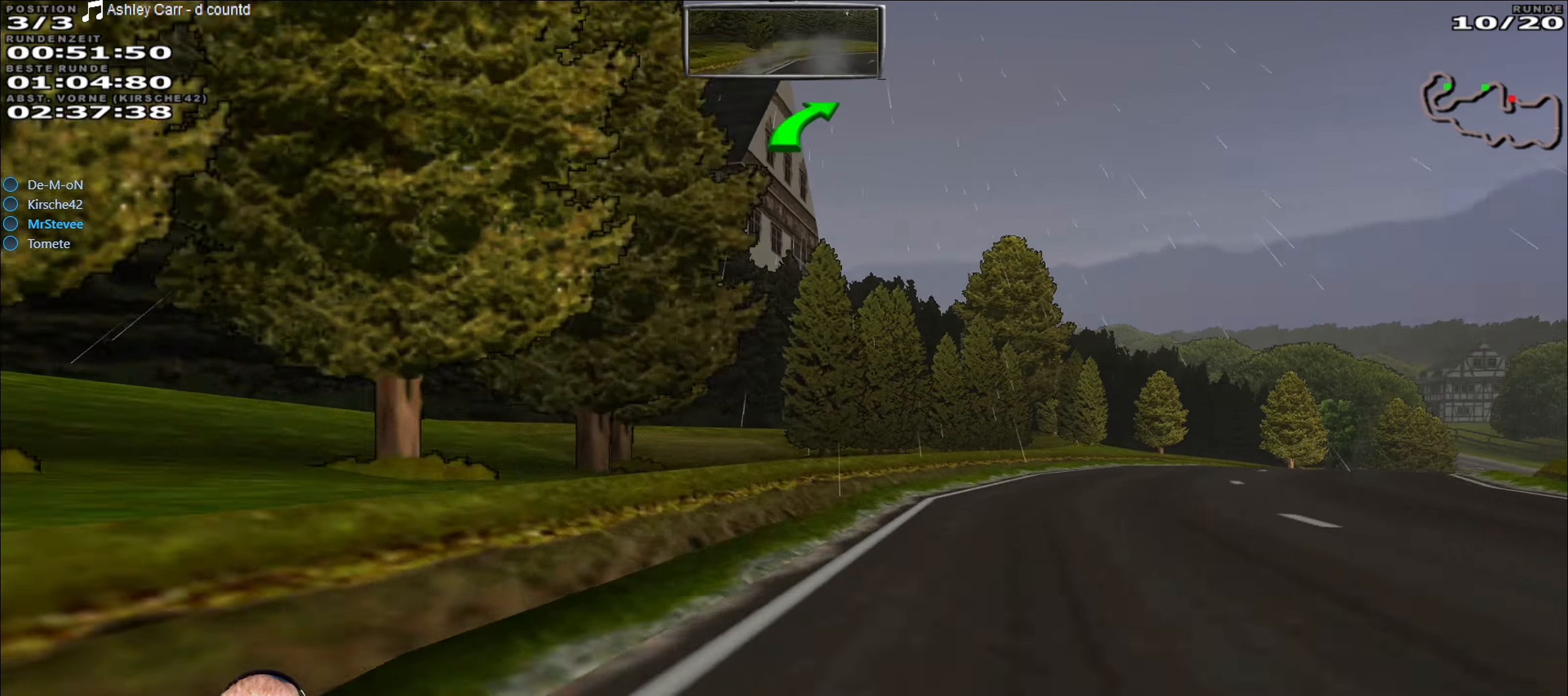
{"buttons": ["R2"], "left_stick": "right", "right_stick": "center", "events": [[266, "left_stick", "center"], [333, "left_stick", "right"]]}
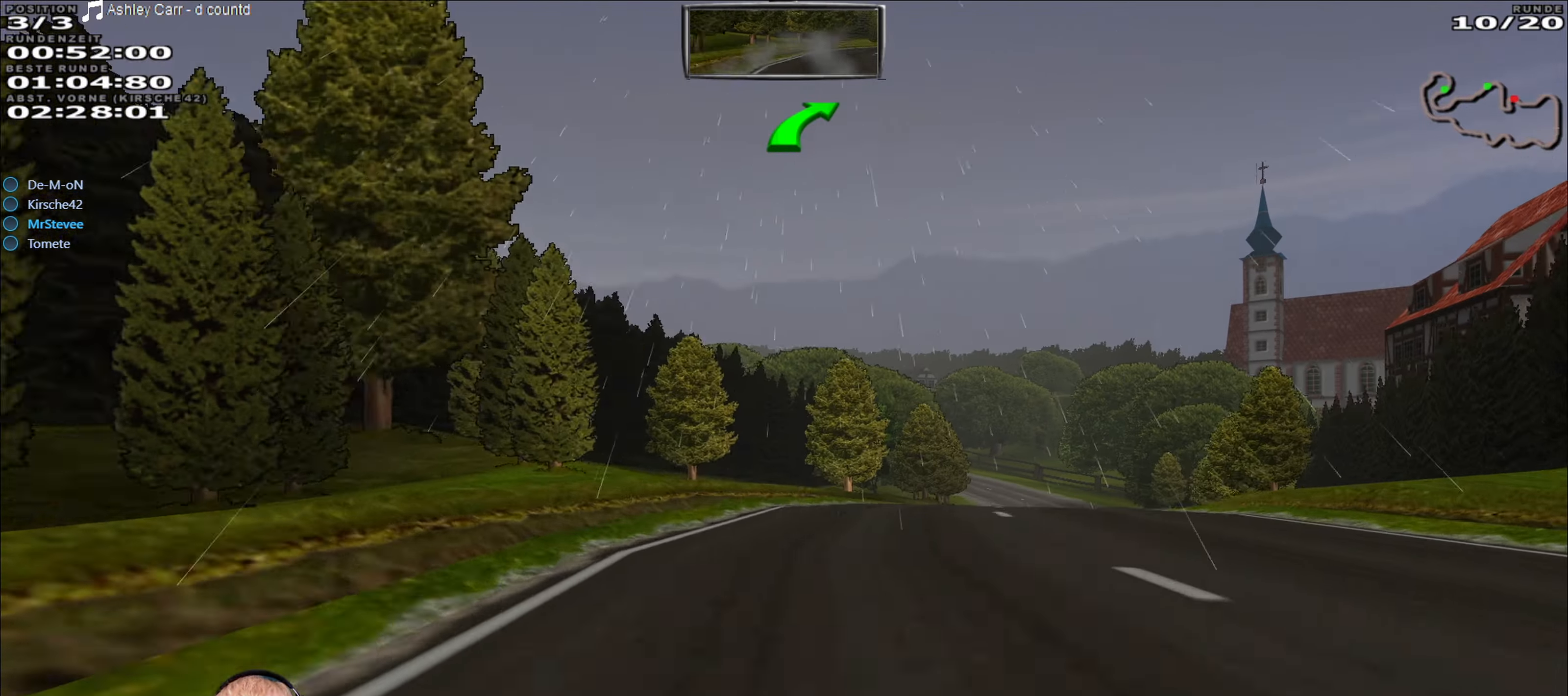
{"buttons": ["R2"], "left_stick": "center", "right_stick": "center", "events": [[150, "left_stick", "center"], [266, "left_stick", "right"], [450, "left_stick", "center"]]}
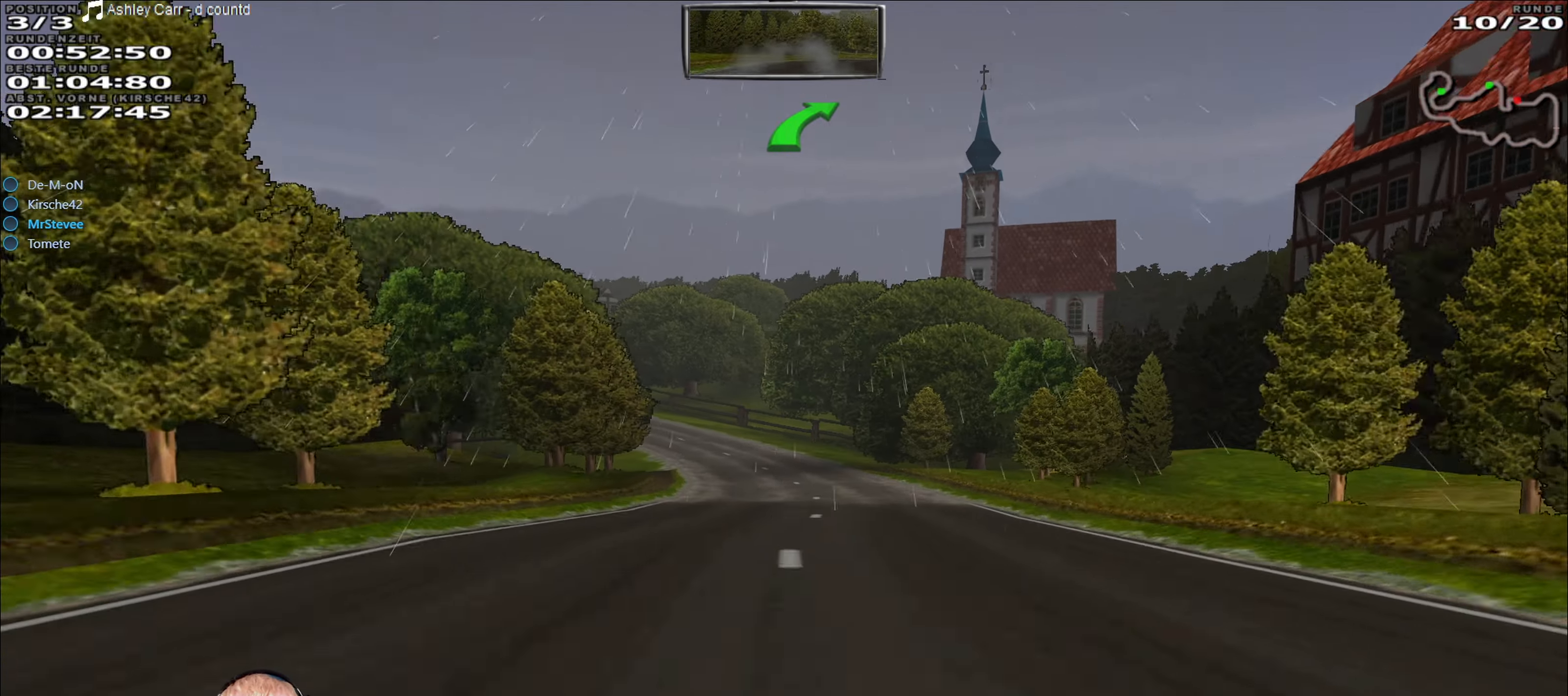
{"buttons": ["R2"], "left_stick": "left", "right_stick": "center", "events": [[16, "left_stick", "right"], [83, "left_stick", "center"], [216, "left_stick", "right"], [300, "left_stick", "center"], [433, "left_stick", "left"]]}
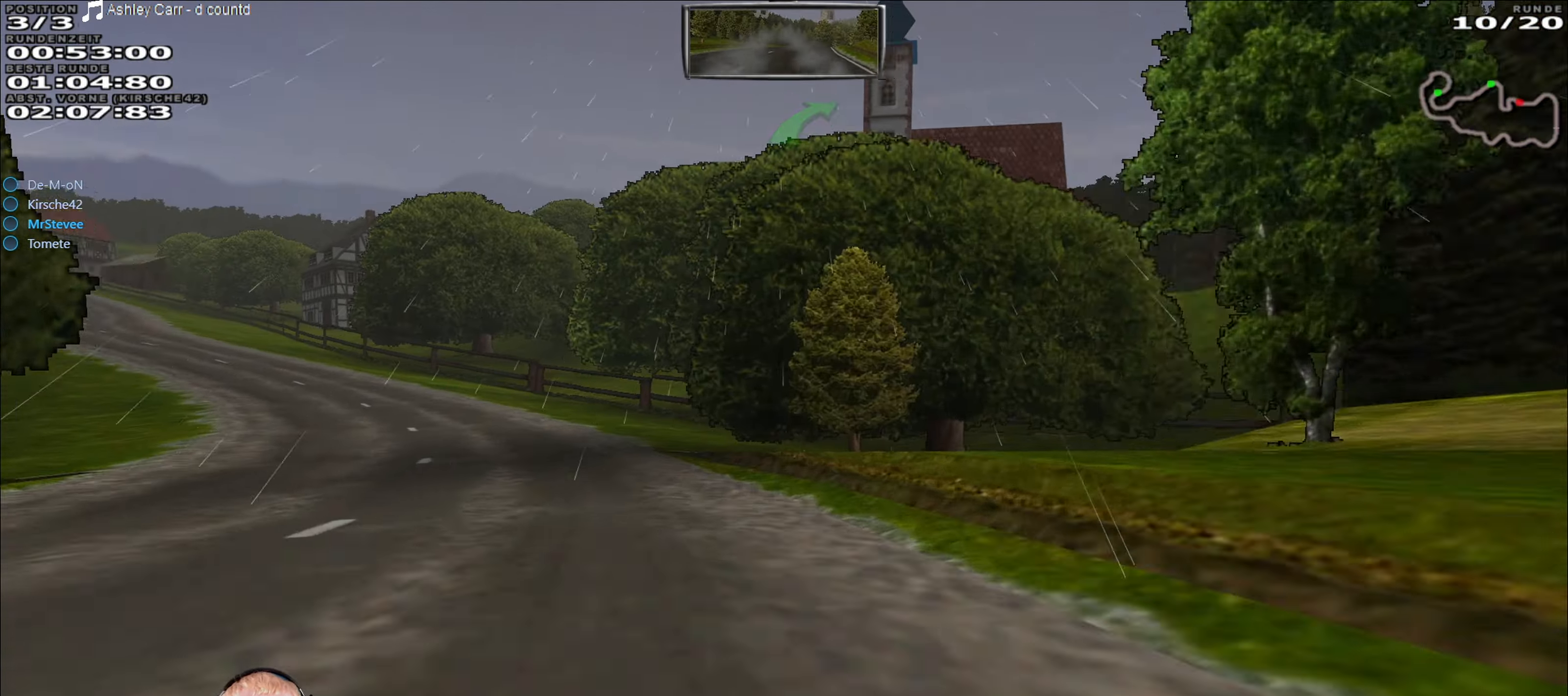
{"buttons": ["R2"], "left_stick": "left", "right_stick": "center", "events": [[316, "R2", "up"], [400, "R2", "down"]]}
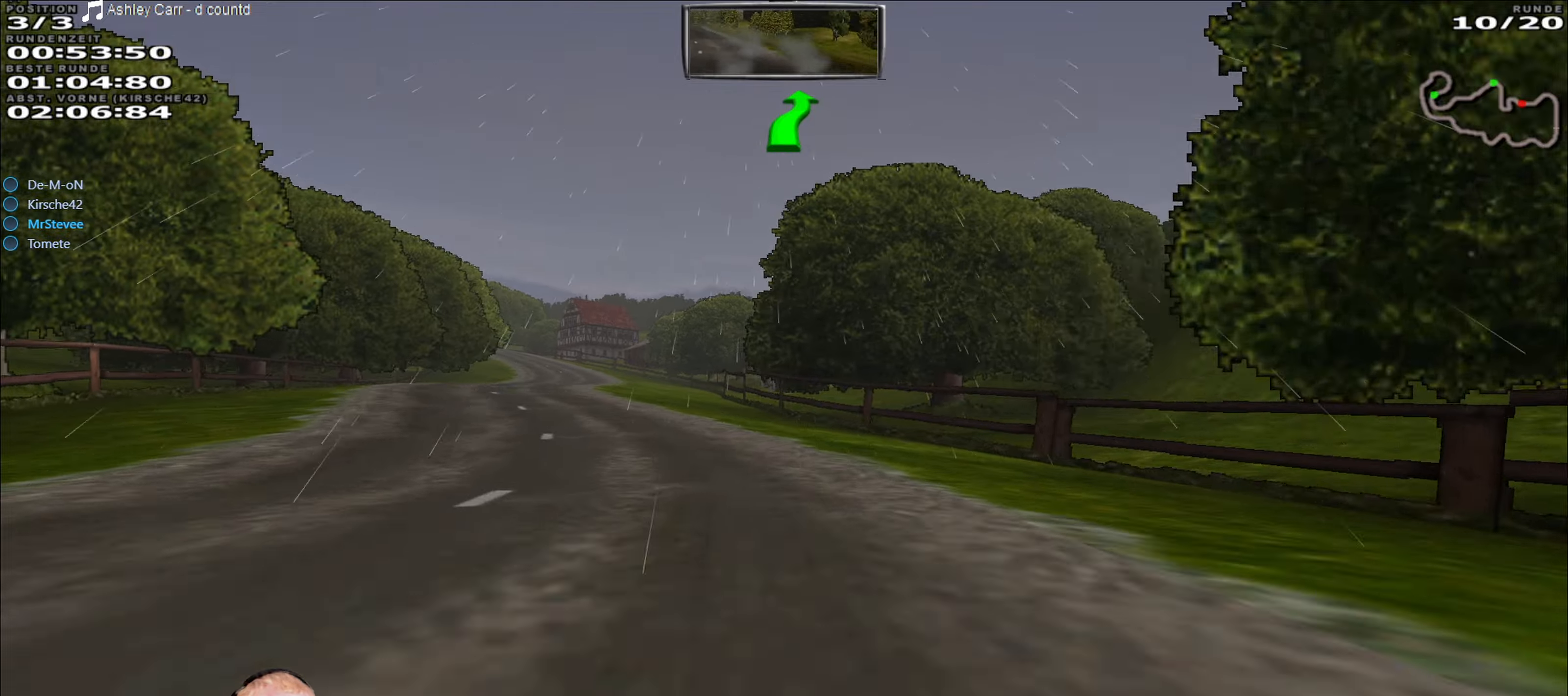
{"buttons": ["R2"], "left_stick": "center", "right_stick": "center", "events": [[50, "left_stick", "center"], [167, "left_stick", "left"], [267, "left_stick", "center"]]}
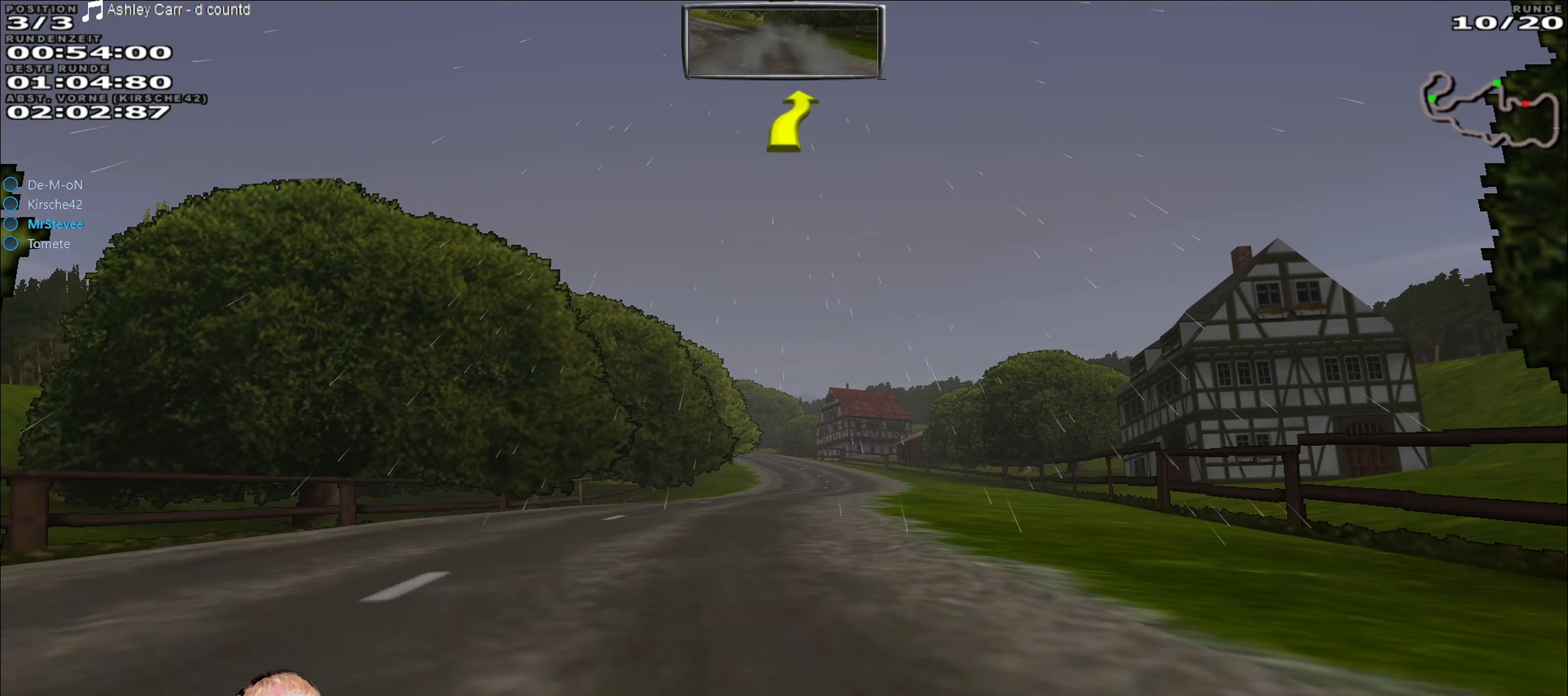
{"buttons": ["R2"], "left_stick": "center", "right_stick": "center", "events": [[50, "left_stick", "right"], [133, "left_stick", "center"]]}
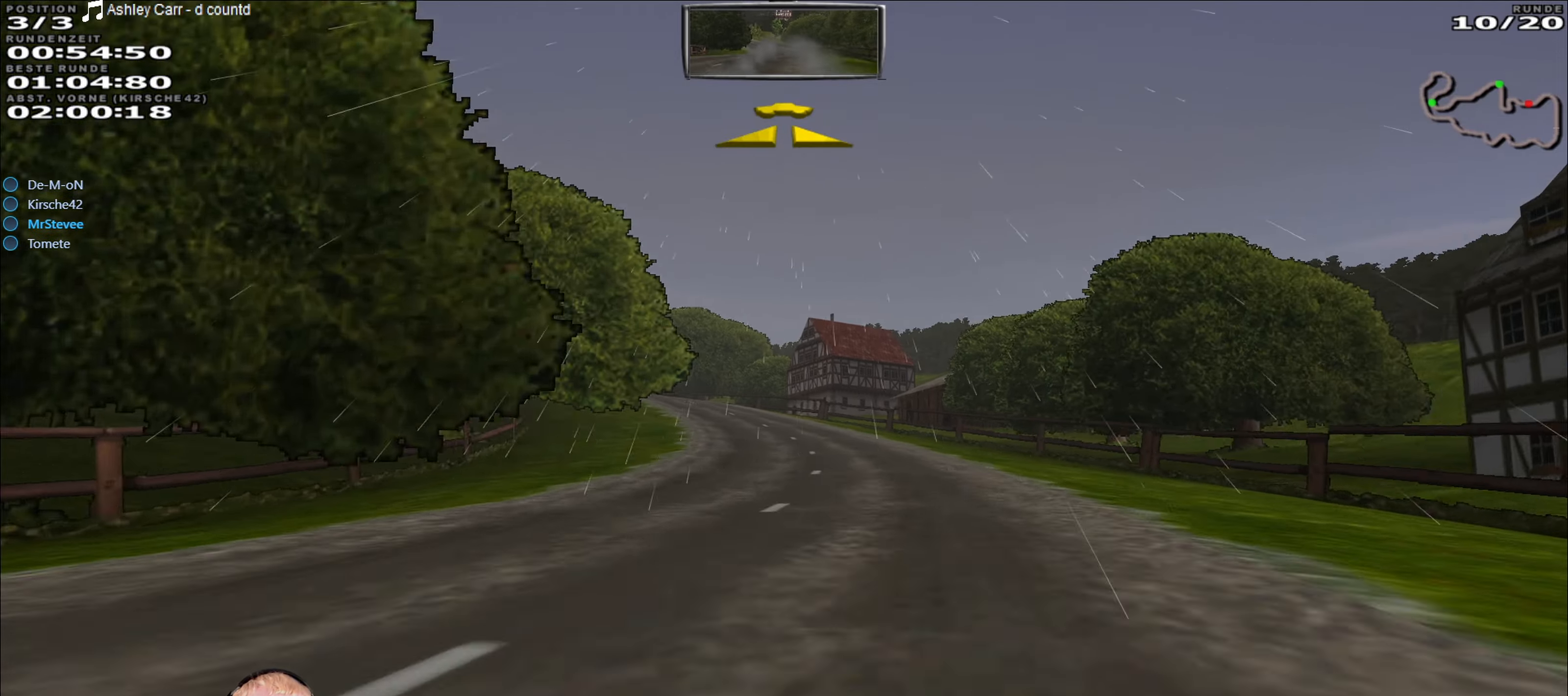
{"buttons": ["R2"], "left_stick": "center", "right_stick": "center", "events": [[117, "left_stick", "down-left"], [250, "left_stick", "center"], [367, "left_stick", "left"], [467, "left_stick", "center"]]}
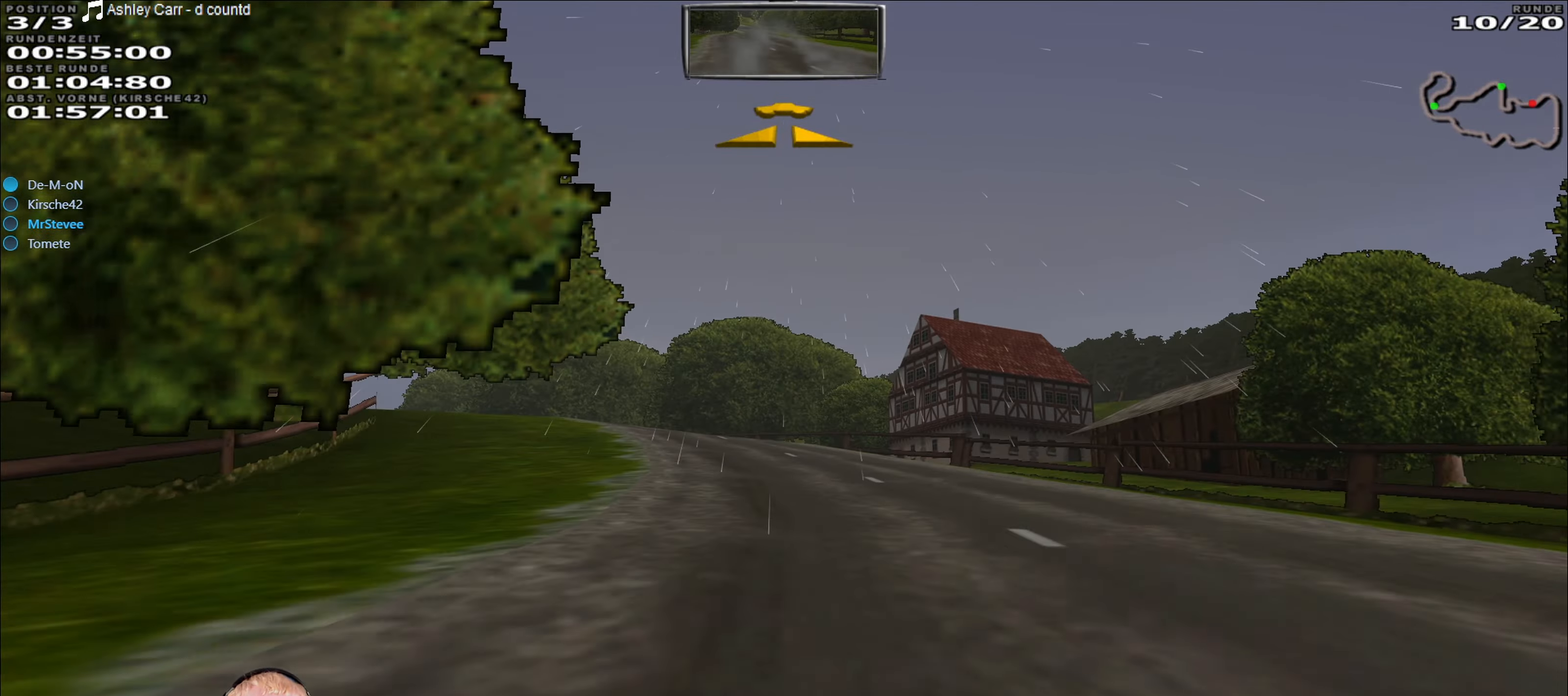
{"buttons": [], "left_stick": "down-left", "right_stick": "center", "events": [[100, "left_stick", "down-left"], [150, "R2", "up"], [233, "left_stick", "center"], [283, "R2", "down"], [350, "left_stick", "down-left"], [400, "R2", "up"]]}
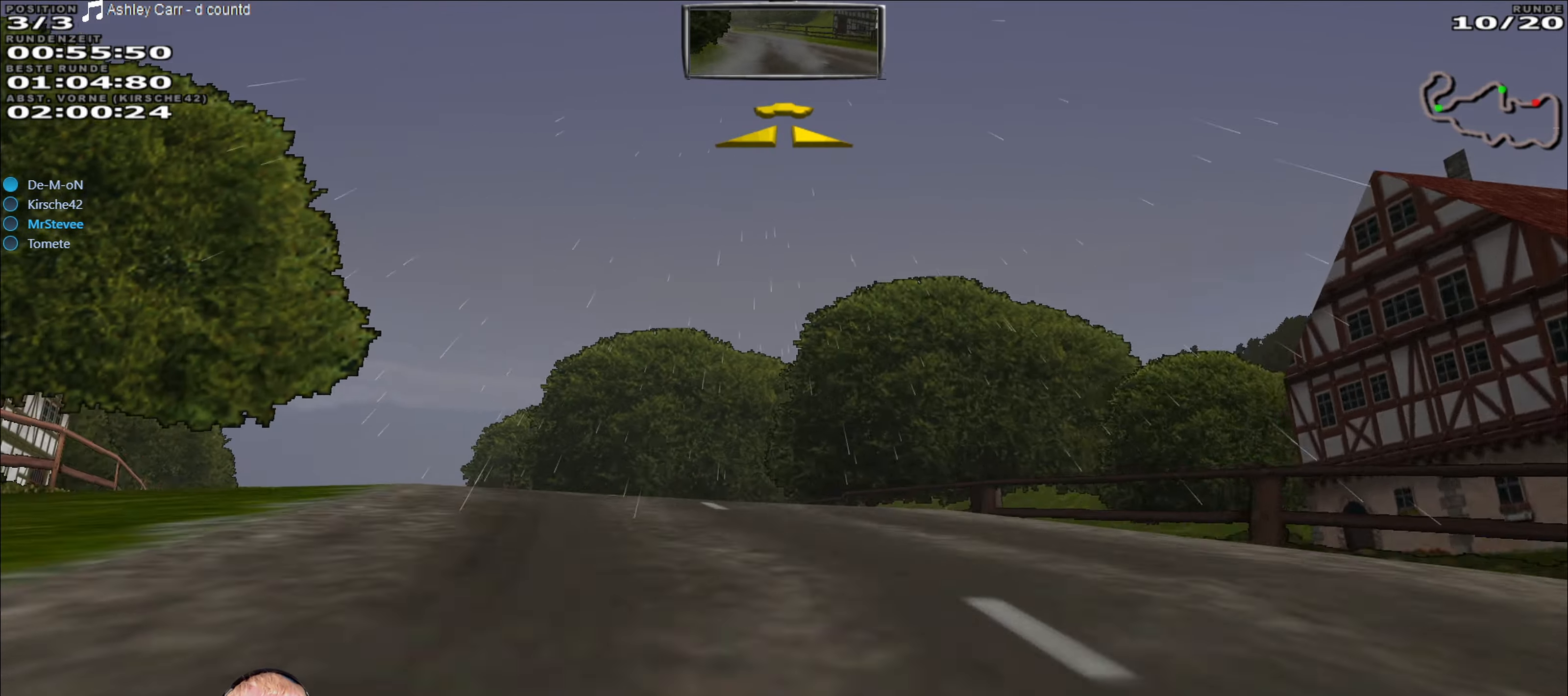
{"buttons": ["R2"], "left_stick": "center", "right_stick": "center", "events": [[50, "left_stick", "left"], [100, "R2", "down"], [250, "left_stick", "center"], [450, "left_stick", "left"], [500, "left_stick", "center"]]}
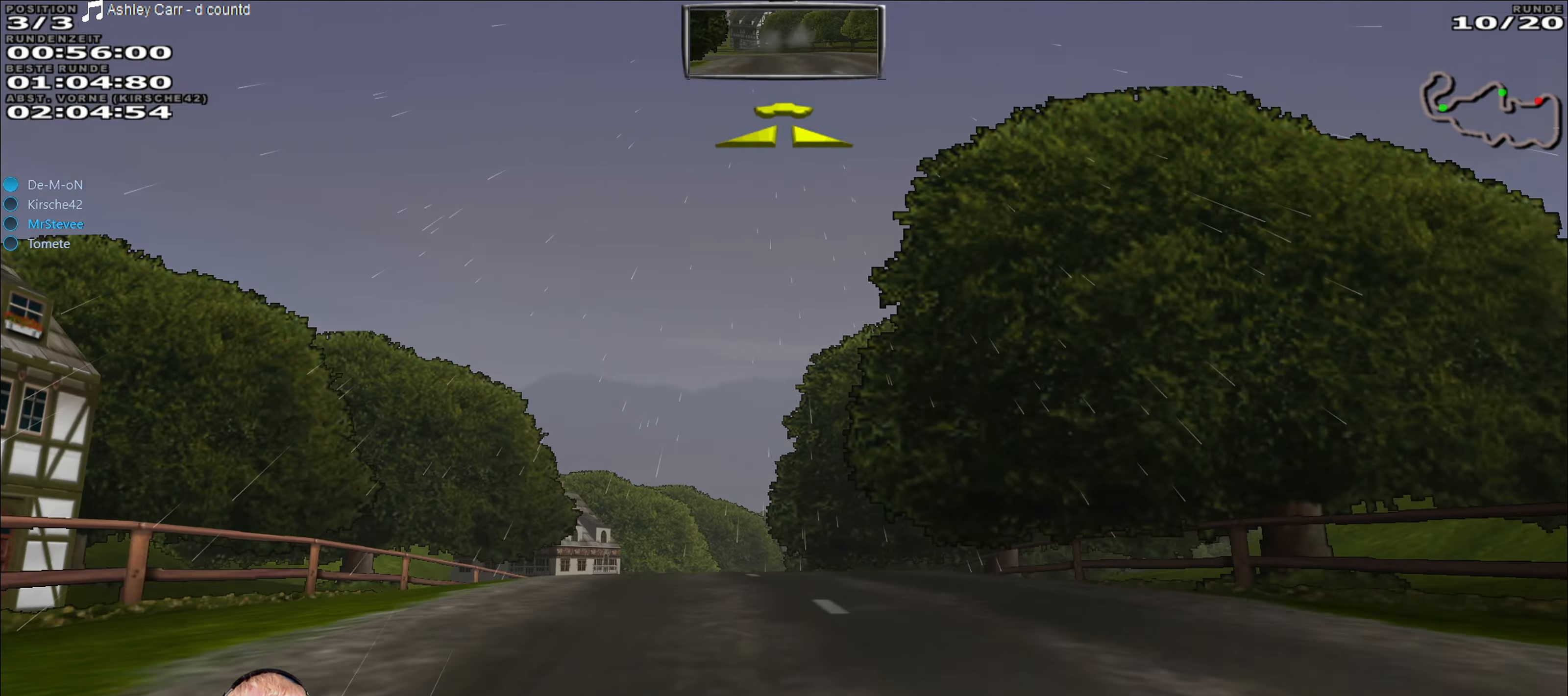
{"buttons": ["R2"], "left_stick": "right", "right_stick": "center", "events": [[83, "left_stick", "down-left"], [233, "left_stick", "center"], [467, "left_stick", "right"]]}
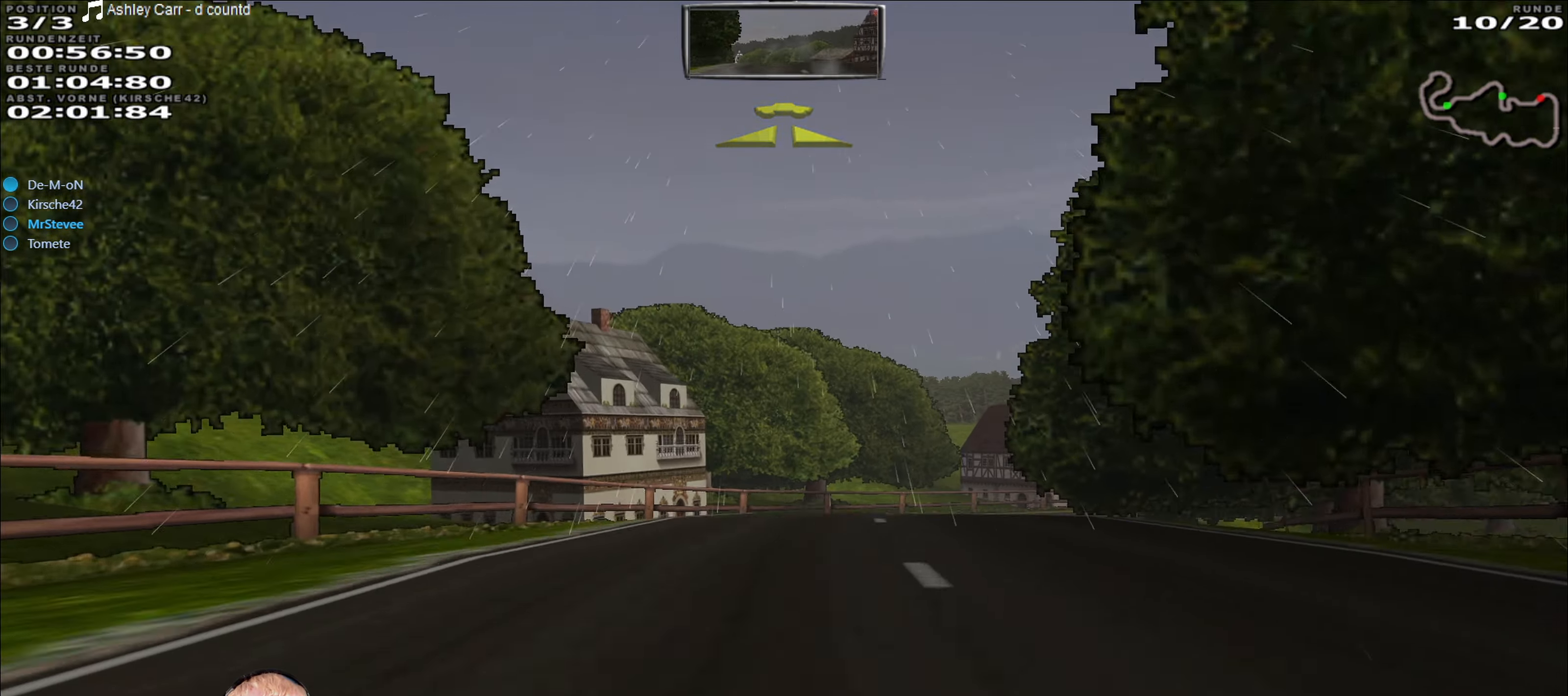
{"buttons": ["R2"], "left_stick": "center", "right_stick": "center", "events": [[67, "left_stick", "center"], [217, "left_stick", "right"], [500, "left_stick", "center"]]}
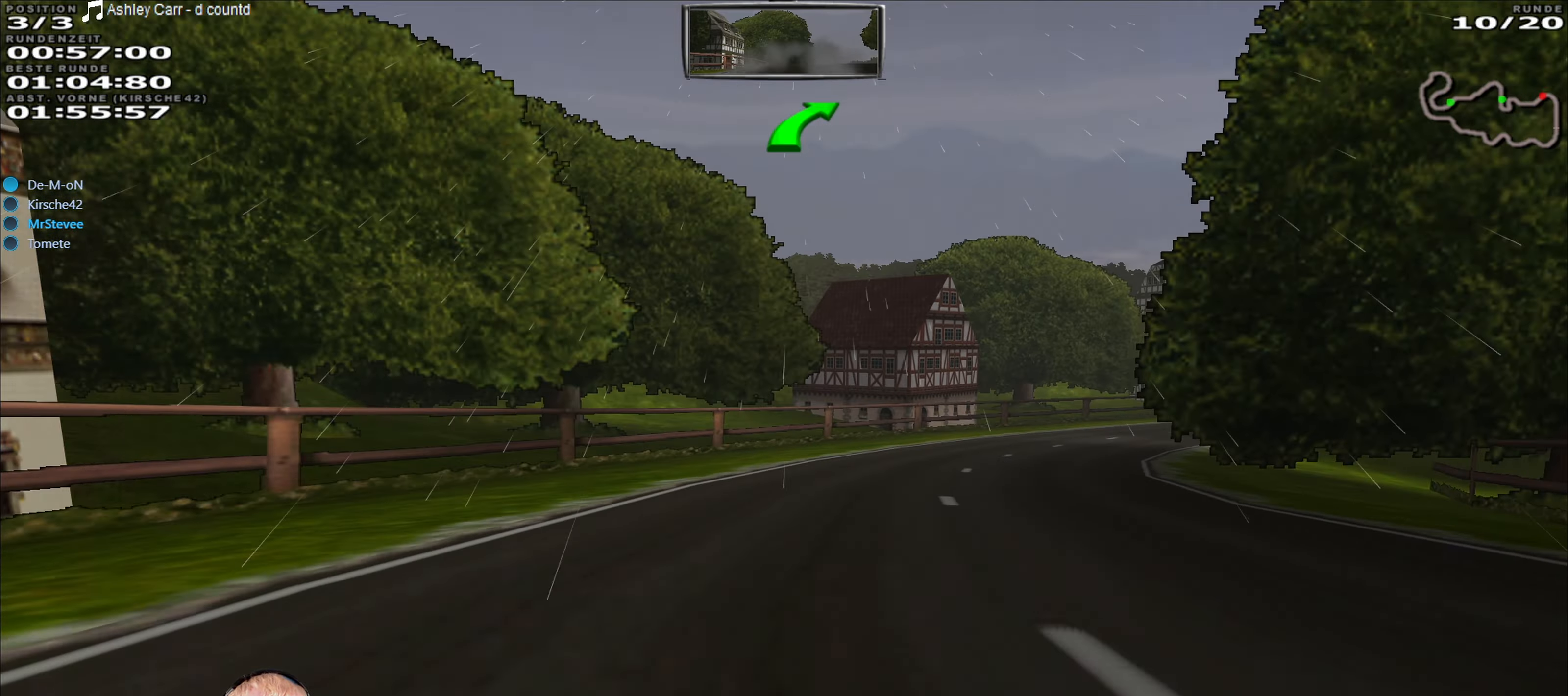
{"buttons": ["R2"], "left_stick": "right", "right_stick": "center", "events": [[83, "left_stick", "right"], [233, "left_stick", "center"], [317, "left_stick", "right"]]}
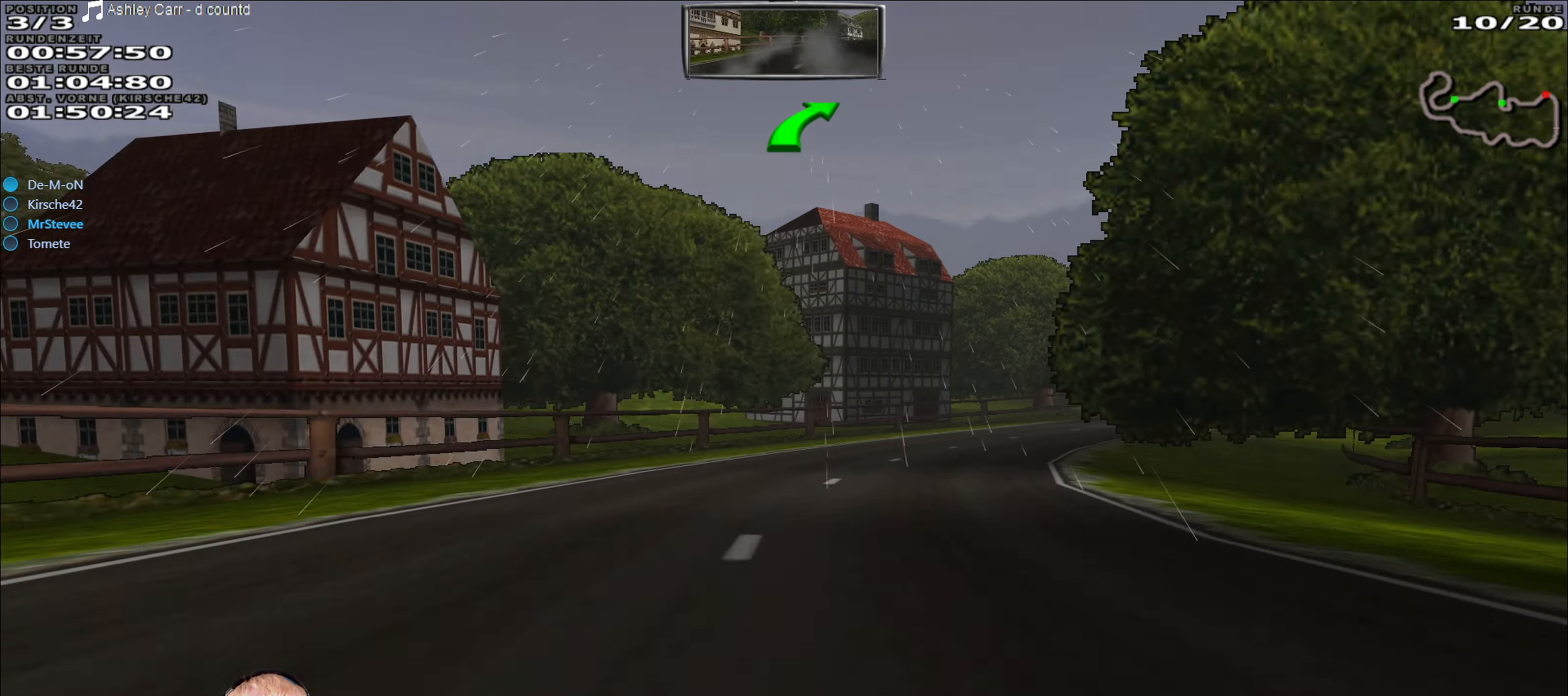
{"buttons": ["R2"], "left_stick": "right", "right_stick": "center", "events": [[150, "left_stick", "center"], [267, "left_stick", "left"], [350, "left_stick", "center"], [450, "left_stick", "right"]]}
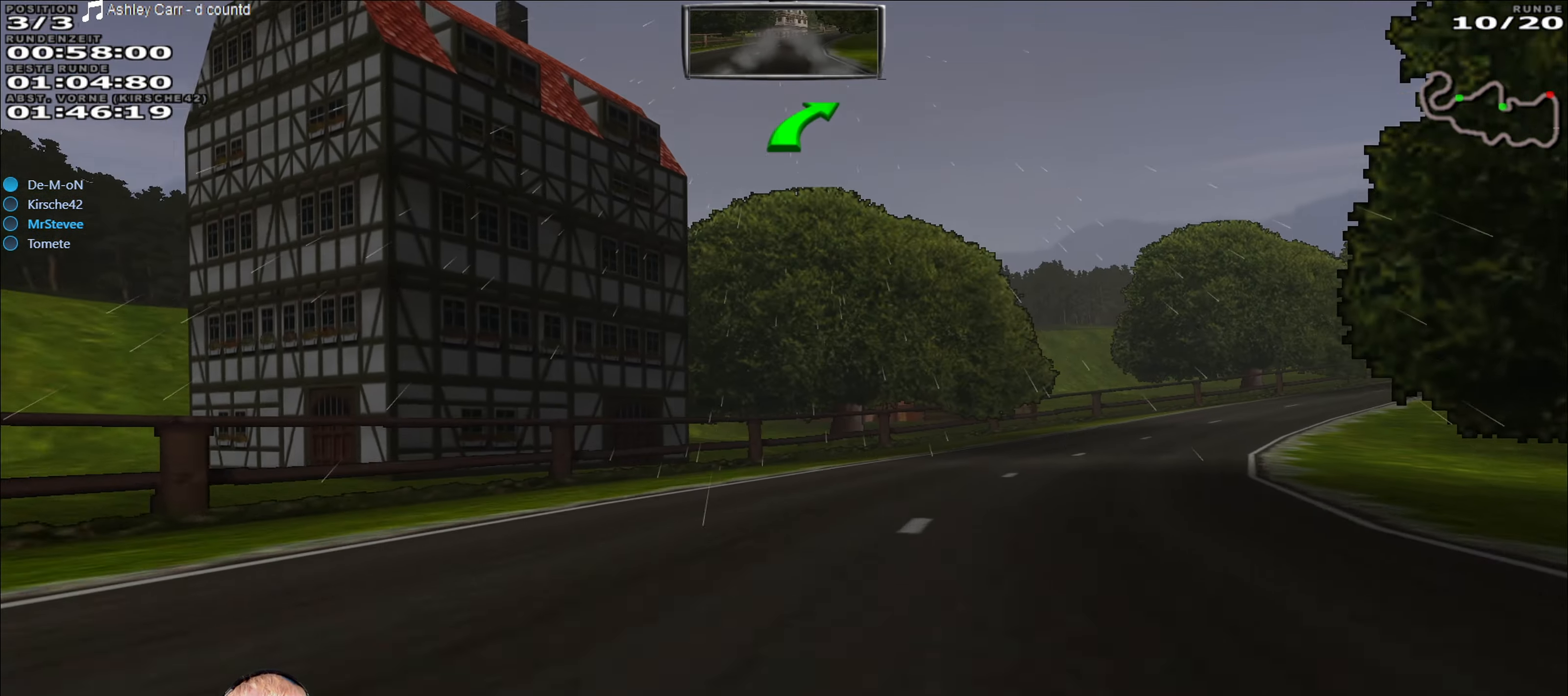
{"buttons": ["R2"], "left_stick": "right", "right_stick": "center", "events": []}